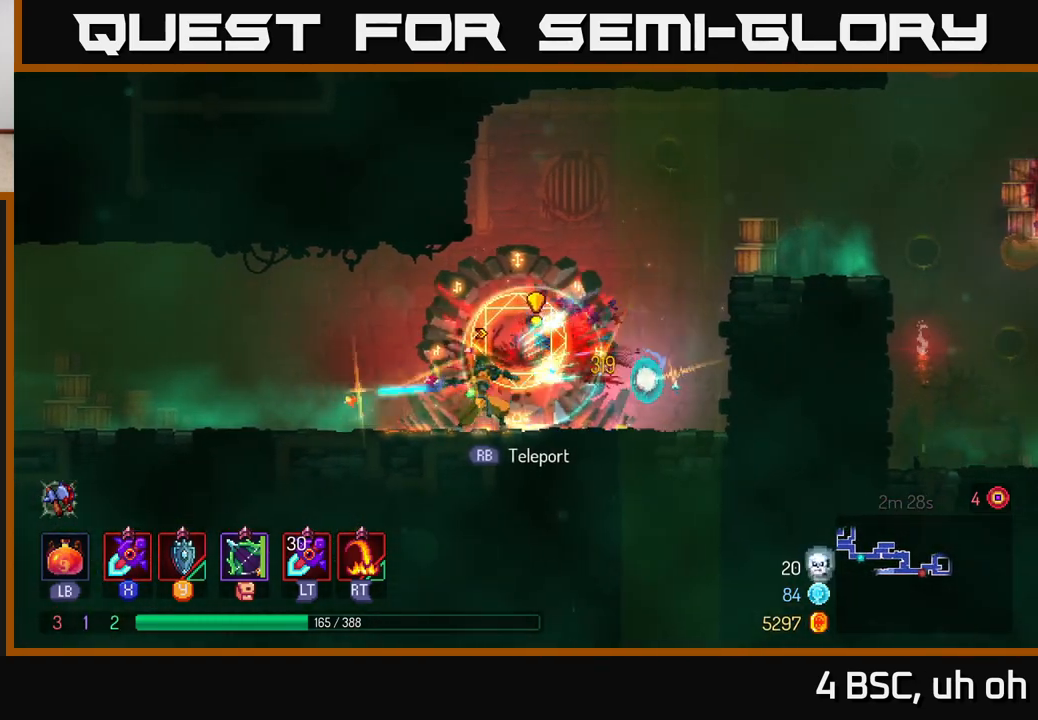
Gameplay with a controller (Xbox layout); each line is a JSON object with the inputs held at the frame after it. "events" lists button and stick changes between this image and that frame as [ms after this image, input, new state], when the widget could be followed in between.
{"buttons": [], "left_stick": "right", "right_stick": "center", "events": [[100, "B", "up"], [367, "A", "down"], [500, "A", "up"]]}
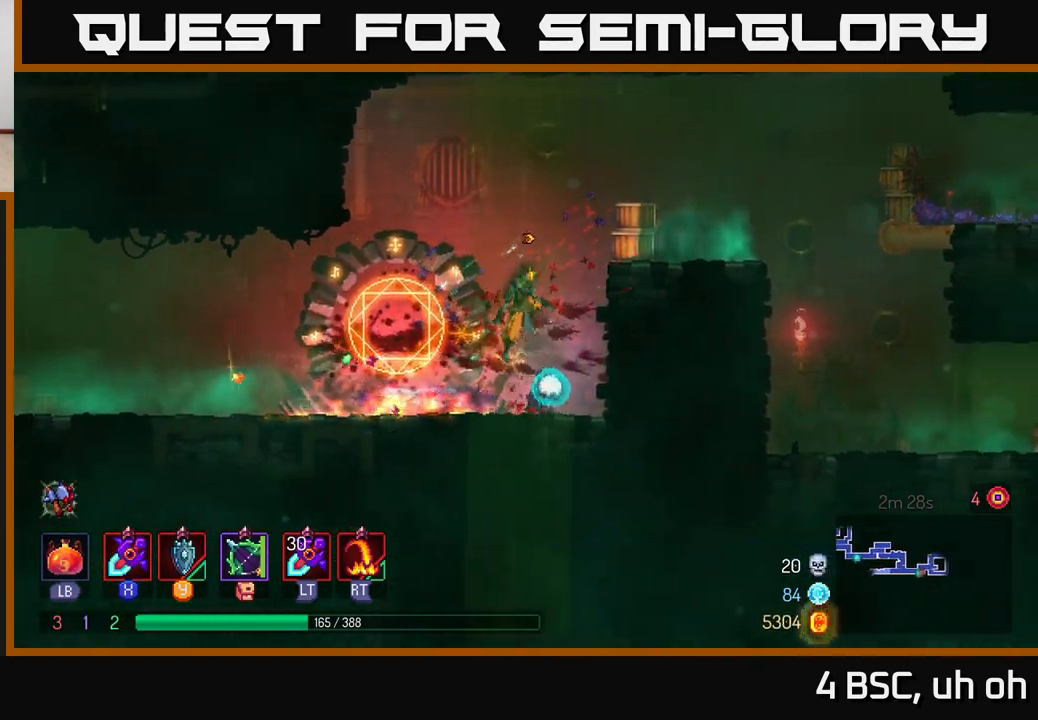
{"buttons": [], "left_stick": "right", "right_stick": "center", "events": [[83, "A", "down"], [217, "A", "up"]]}
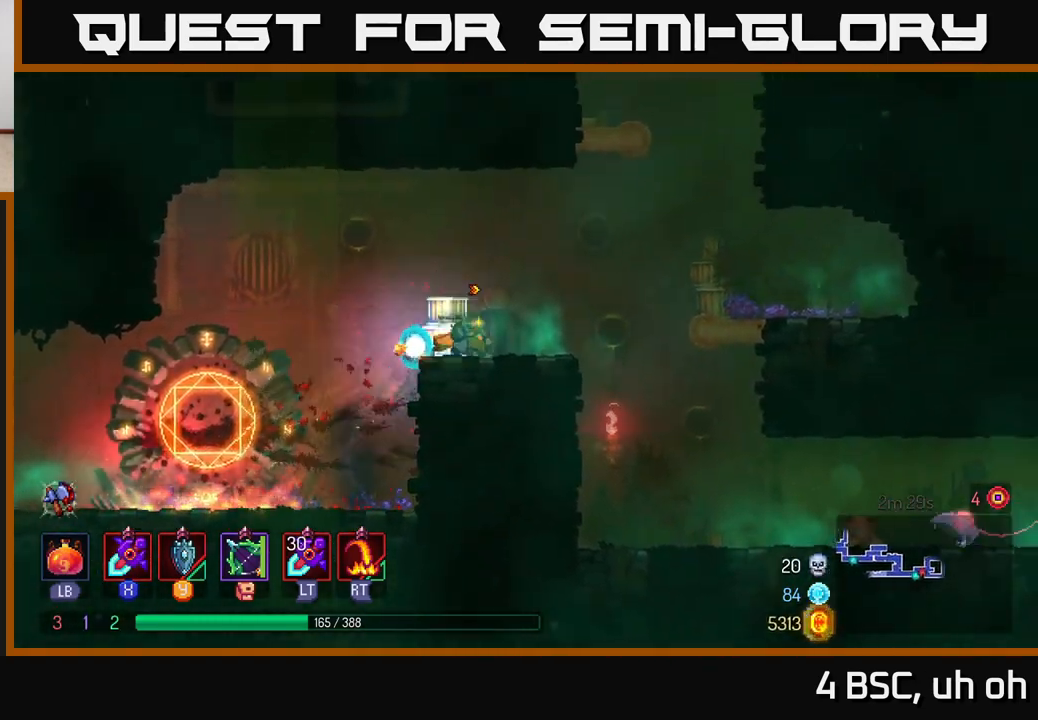
{"buttons": [], "left_stick": "center", "right_stick": "center", "events": [[400, "left_stick", "center"]]}
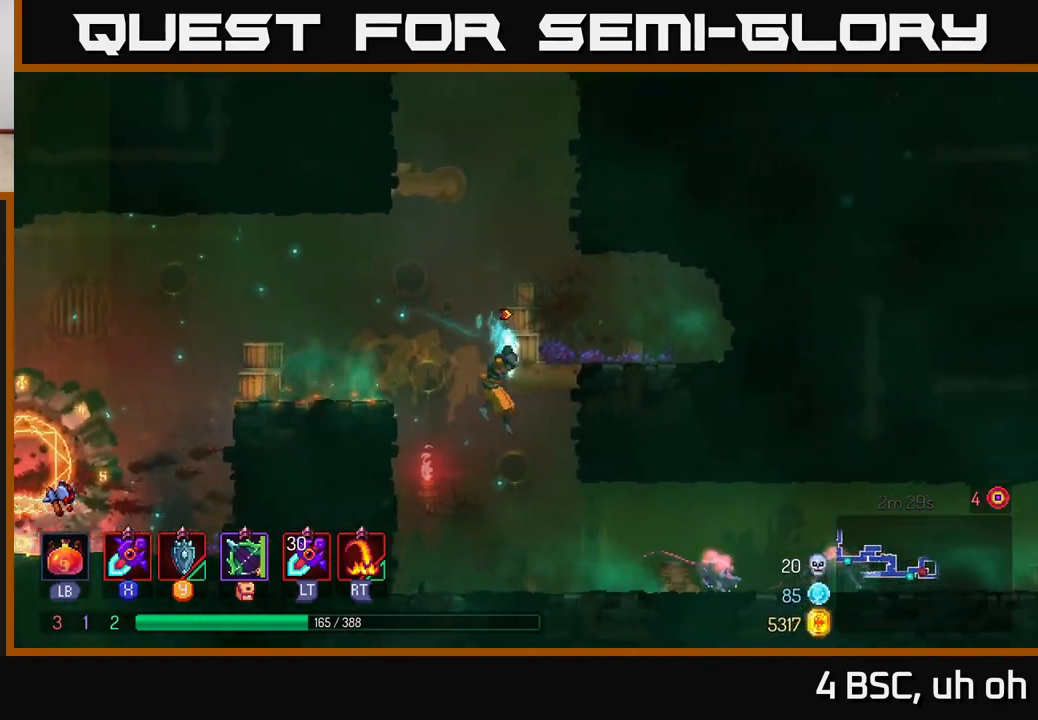
{"buttons": [], "left_stick": "left", "right_stick": "center", "events": [[33, "left_stick", "right"], [367, "left_stick", "left"]]}
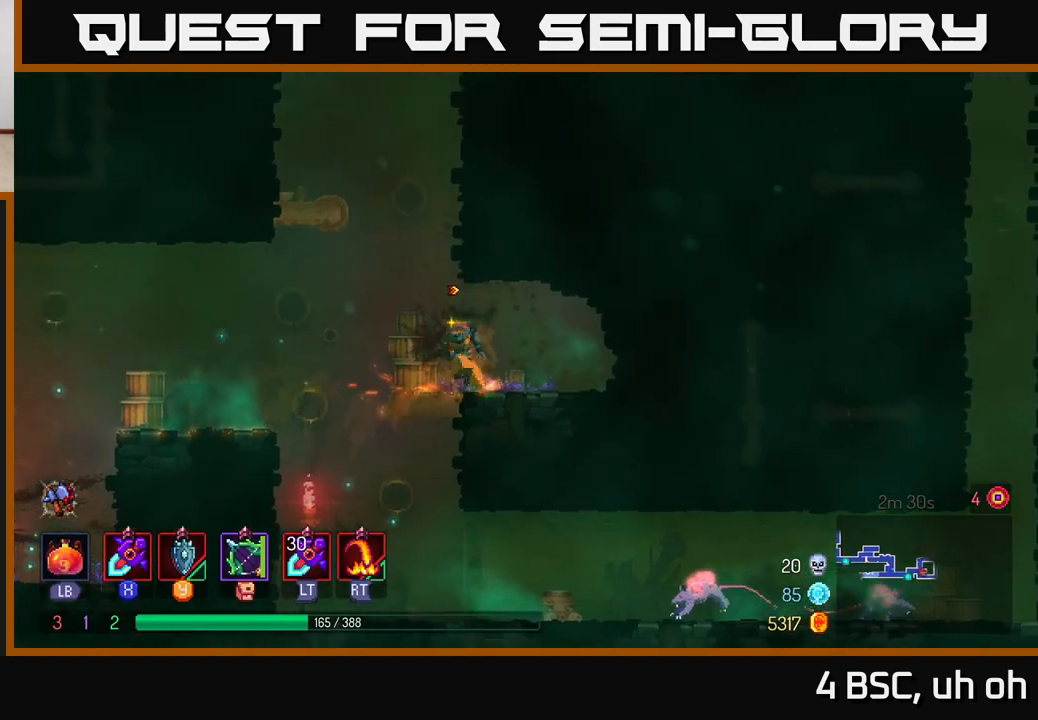
{"buttons": ["L2"], "left_stick": "right", "right_stick": "center", "events": [[400, "left_stick", "right"], [433, "L2", "down"]]}
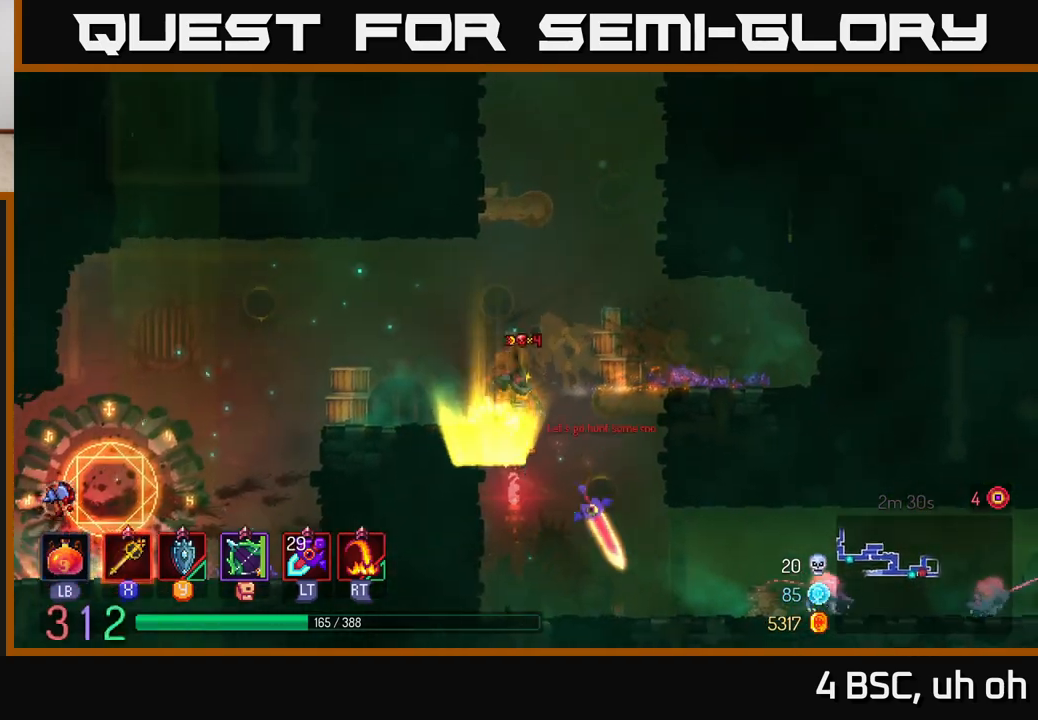
{"buttons": ["R2"], "left_stick": "right", "right_stick": "center", "events": [[50, "L2", "up"], [500, "R2", "down"]]}
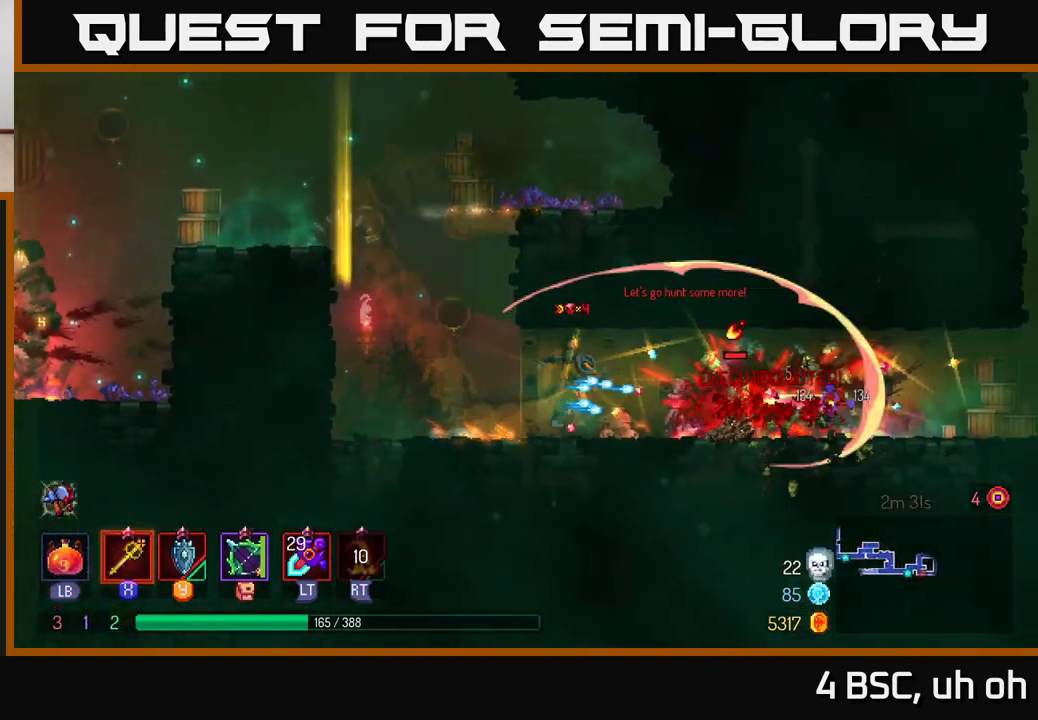
{"buttons": [], "left_stick": "right", "right_stick": "center", "events": [[83, "R2", "up"]]}
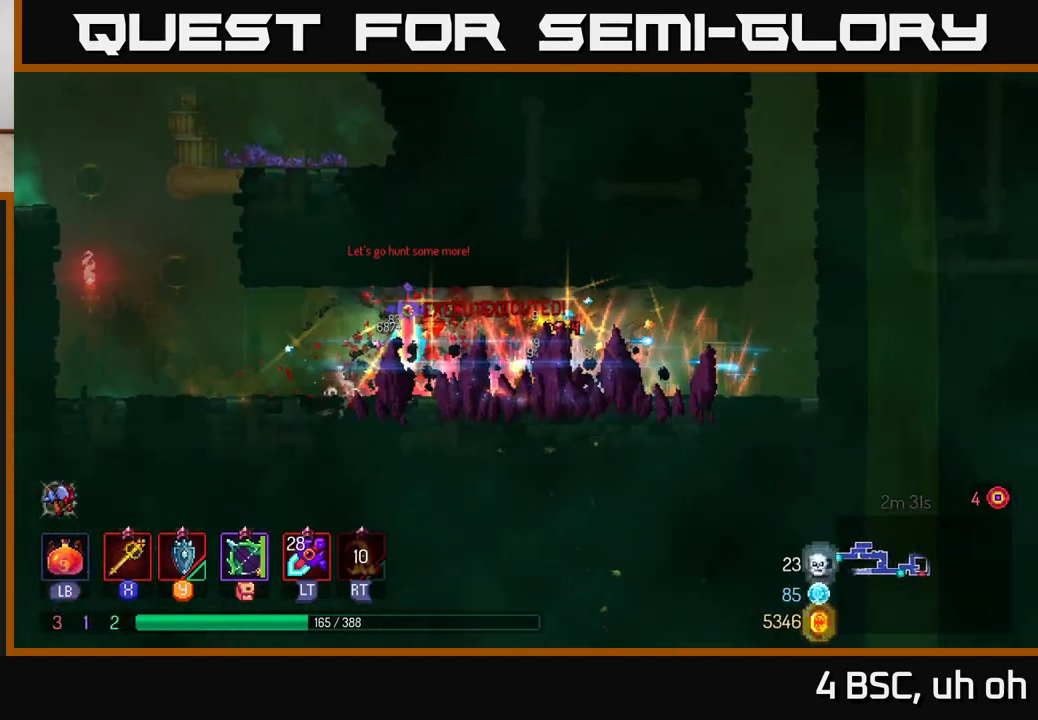
{"buttons": [], "left_stick": "right", "right_stick": "center", "events": []}
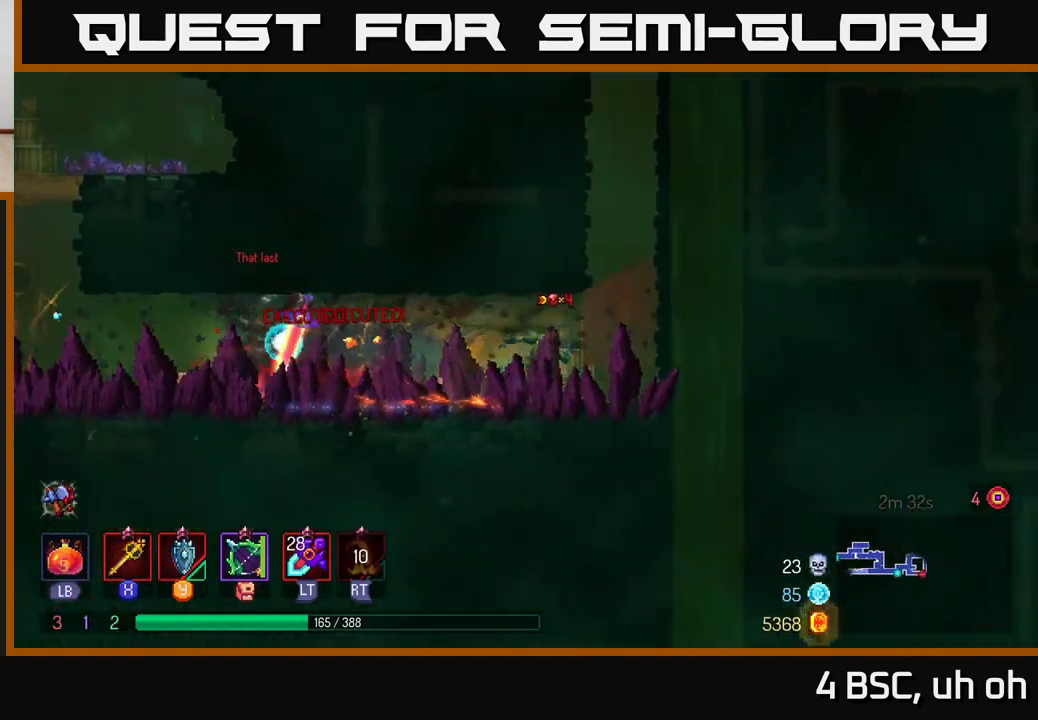
{"buttons": [], "left_stick": "right", "right_stick": "center", "events": [[267, "A", "down"], [417, "A", "up"]]}
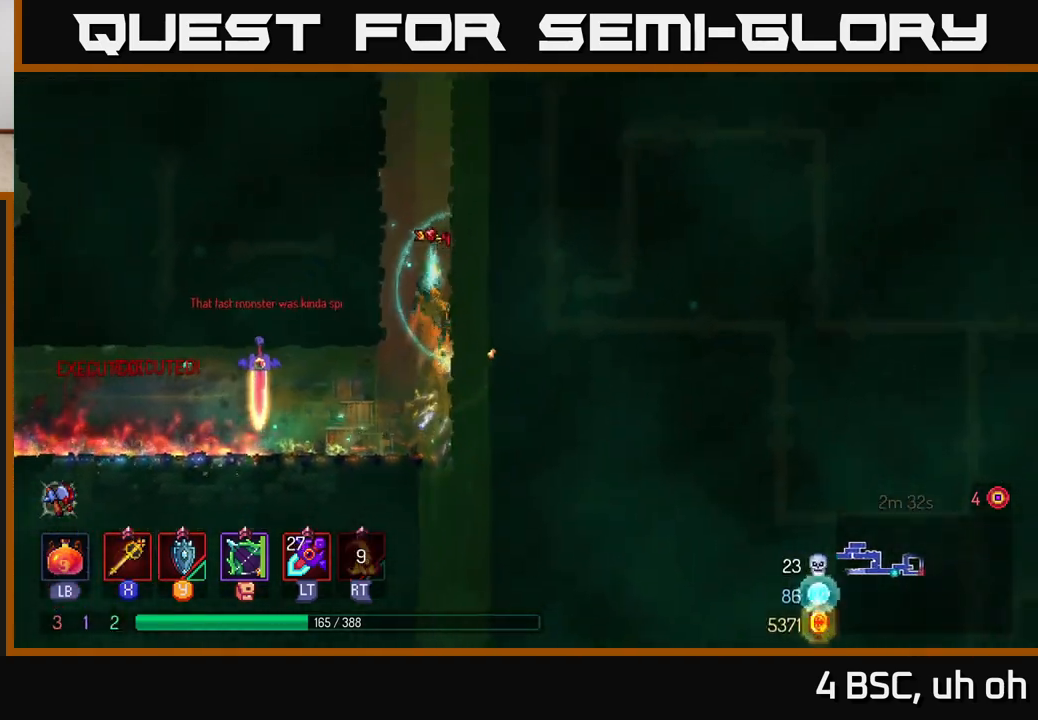
{"buttons": [], "left_stick": "center", "right_stick": "center", "events": [[250, "A", "down"], [267, "left_stick", "left"], [433, "A", "up"], [483, "left_stick", "center"]]}
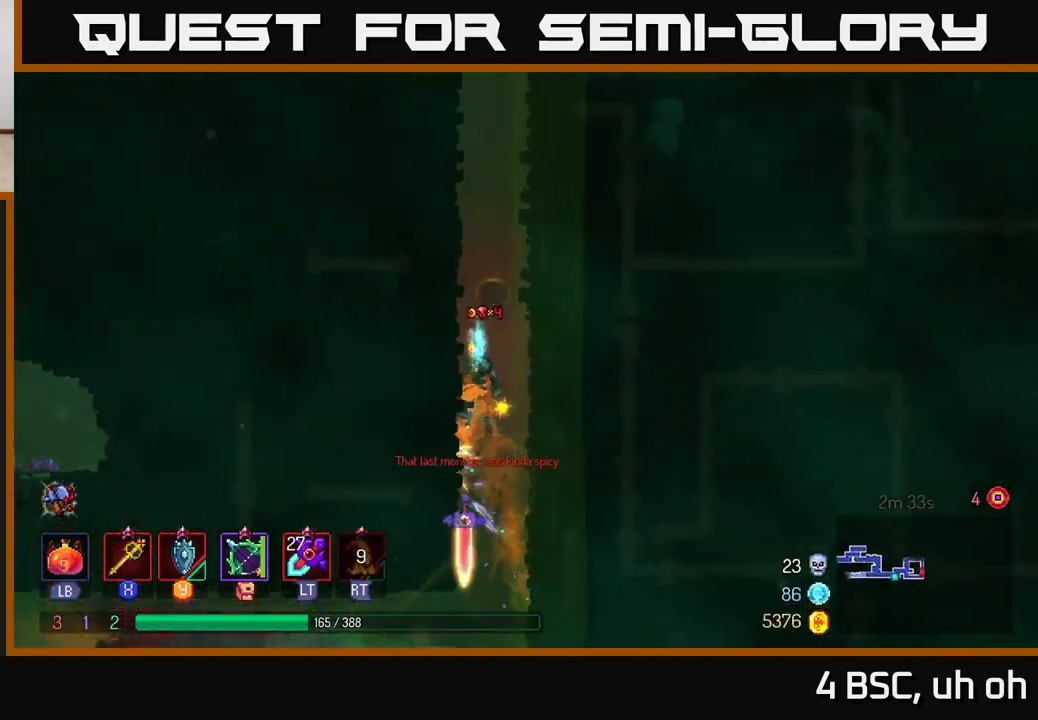
{"buttons": ["A"], "left_stick": "left", "right_stick": "center", "events": [[17, "left_stick", "right"], [67, "A", "down"], [250, "A", "up"], [317, "left_stick", "left"], [350, "A", "down"]]}
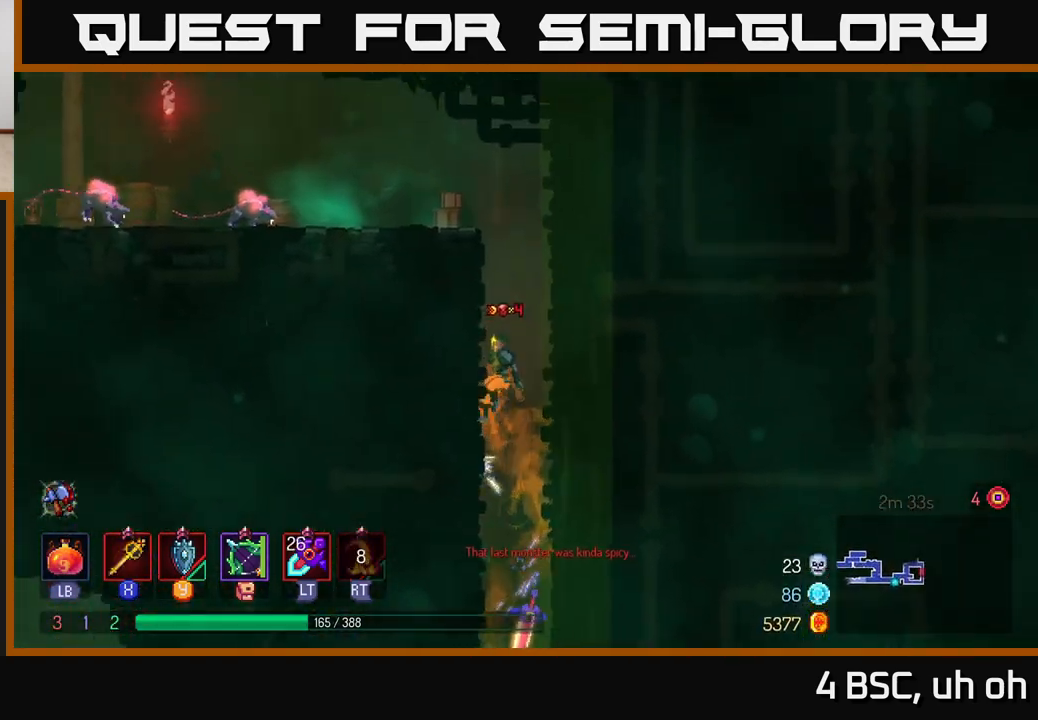
{"buttons": ["A"], "left_stick": "left", "right_stick": "center", "events": [[50, "A", "up"], [100, "left_stick", "right"], [167, "A", "down"], [250, "left_stick", "left"], [333, "A", "up"], [483, "A", "down"]]}
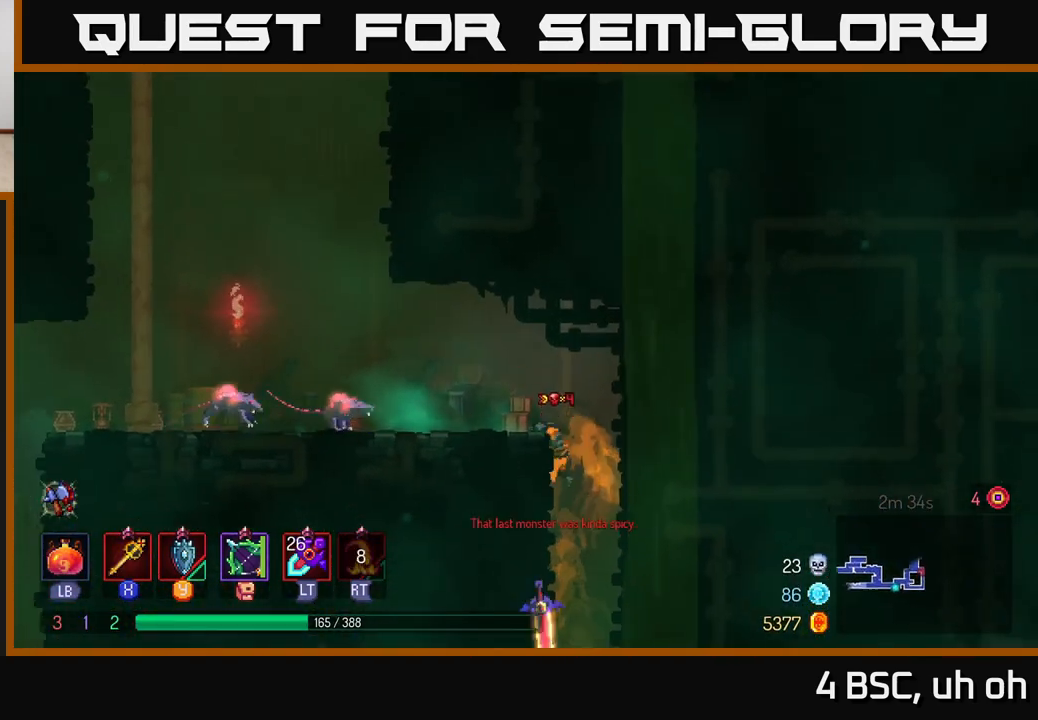
{"buttons": ["X"], "left_stick": "left", "right_stick": "center", "events": [[117, "A", "up"], [217, "B", "down"], [317, "B", "up"], [450, "X", "down"]]}
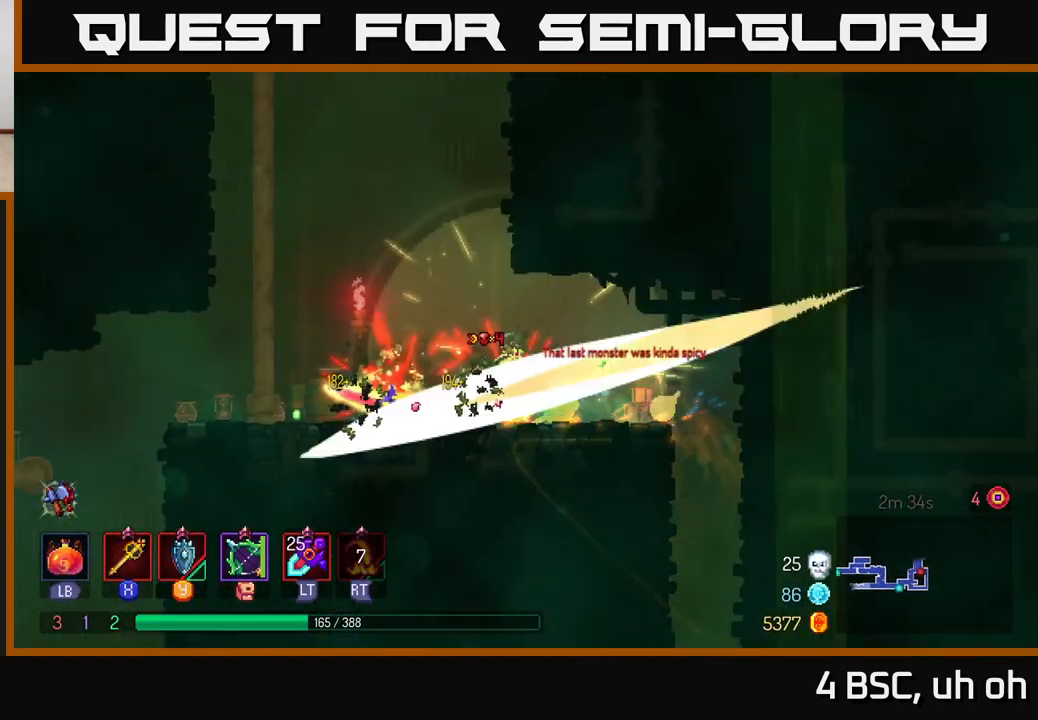
{"buttons": [], "left_stick": "center", "right_stick": "center", "events": [[33, "X", "up"], [400, "left_stick", "center"]]}
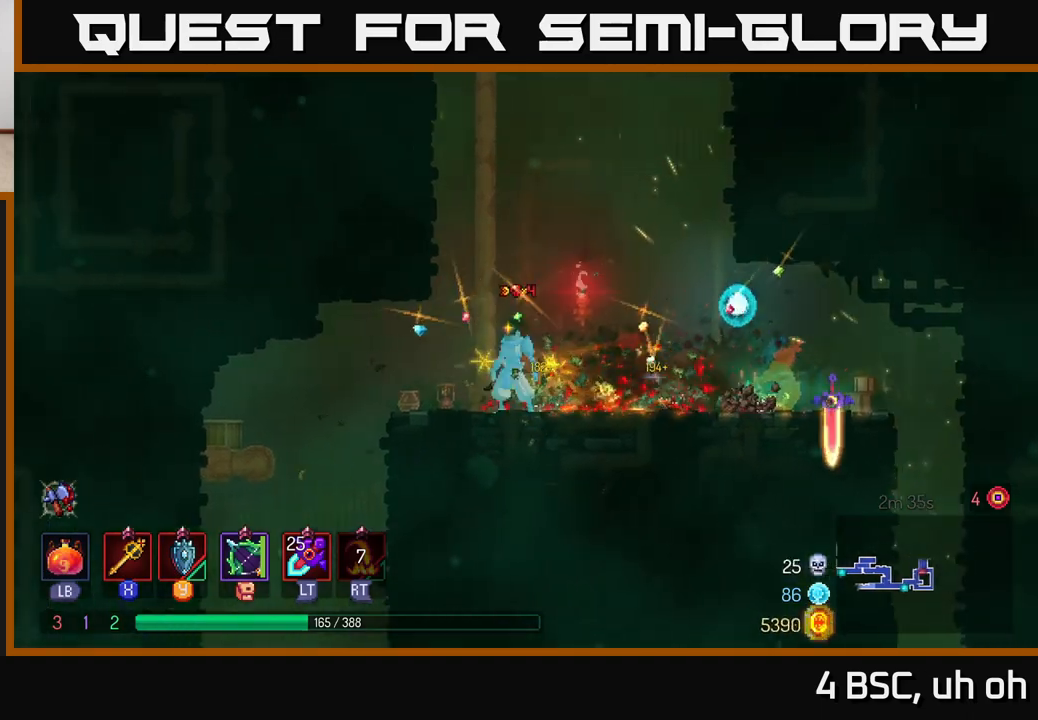
{"buttons": [], "left_stick": "up", "right_stick": "center", "events": [[50, "left_stick", "left"], [67, "A", "down"], [217, "A", "up"], [267, "left_stick", "up"]]}
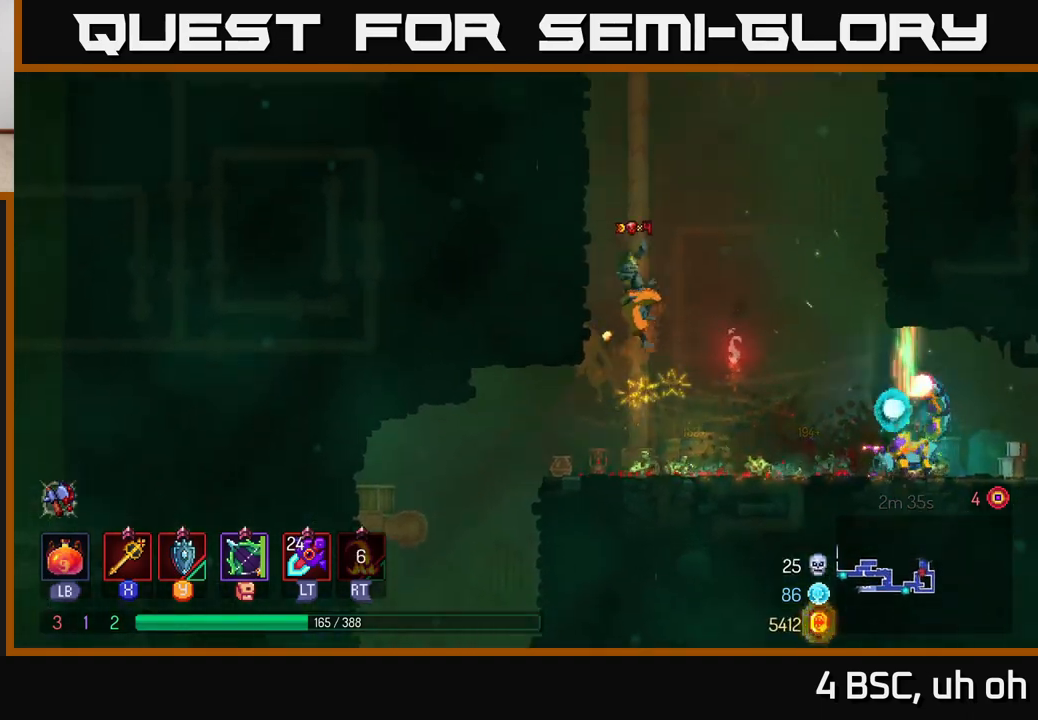
{"buttons": [], "left_stick": "center", "right_stick": "center", "events": [[167, "A", "down"], [167, "left_stick", "right"], [283, "A", "up"], [500, "left_stick", "center"]]}
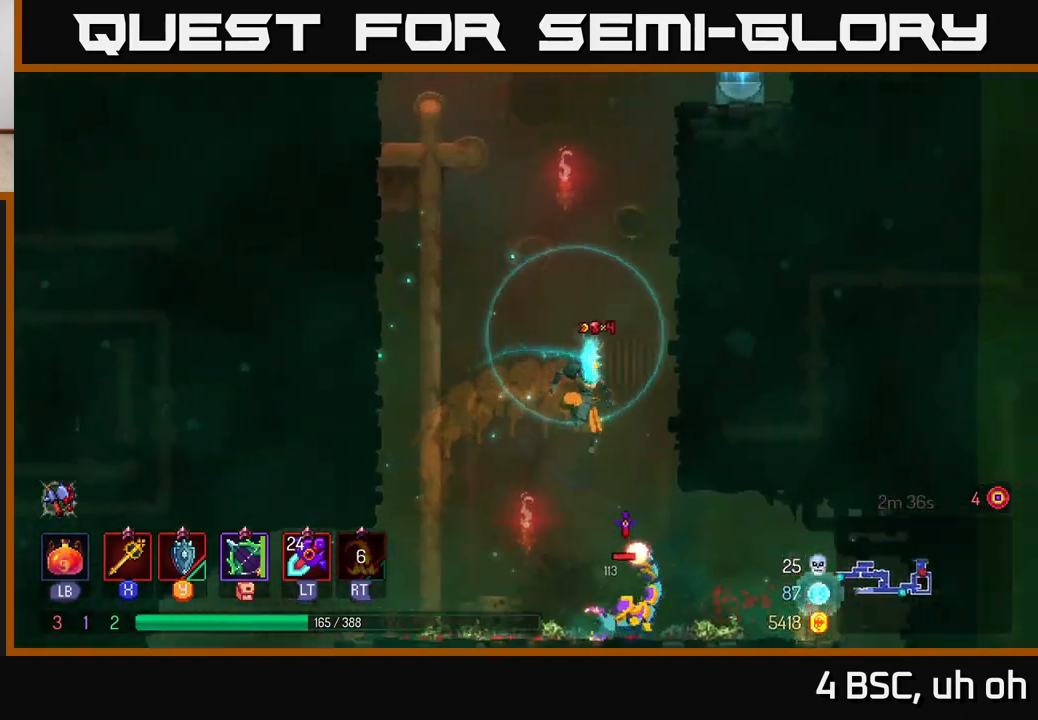
{"buttons": ["X"], "left_stick": "left", "right_stick": "center", "events": [[183, "left_stick", "right"], [367, "left_stick", "left"], [450, "X", "down"]]}
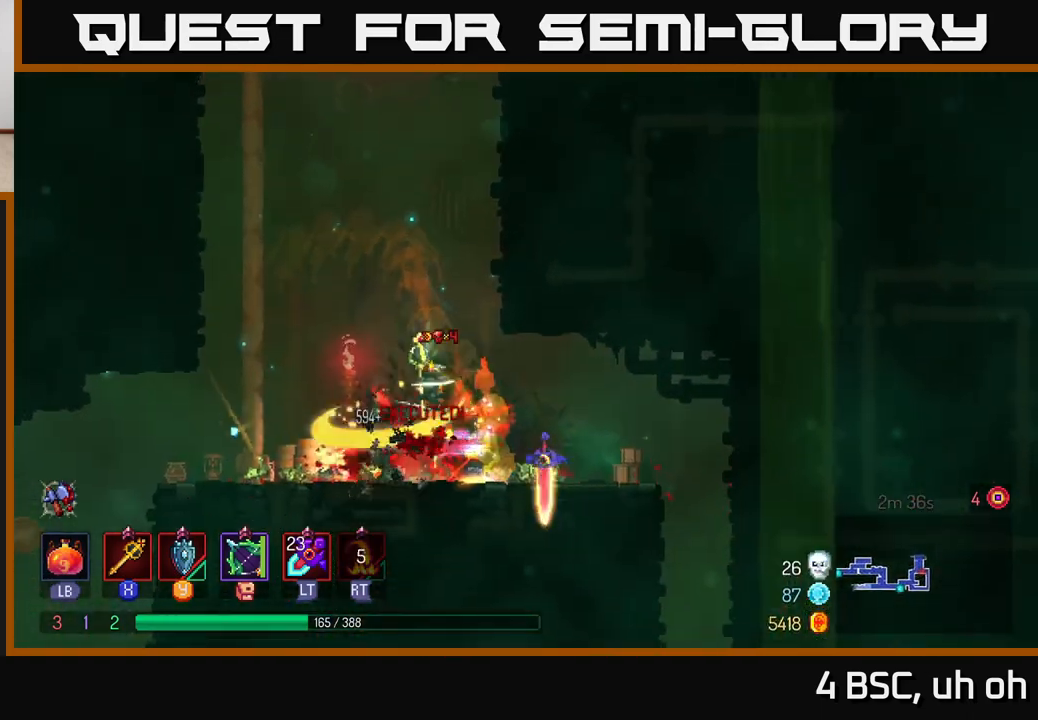
{"buttons": ["A"], "left_stick": "left", "right_stick": "center", "events": [[17, "X", "up"], [250, "left_stick", "center"], [333, "left_stick", "left"], [433, "A", "down"]]}
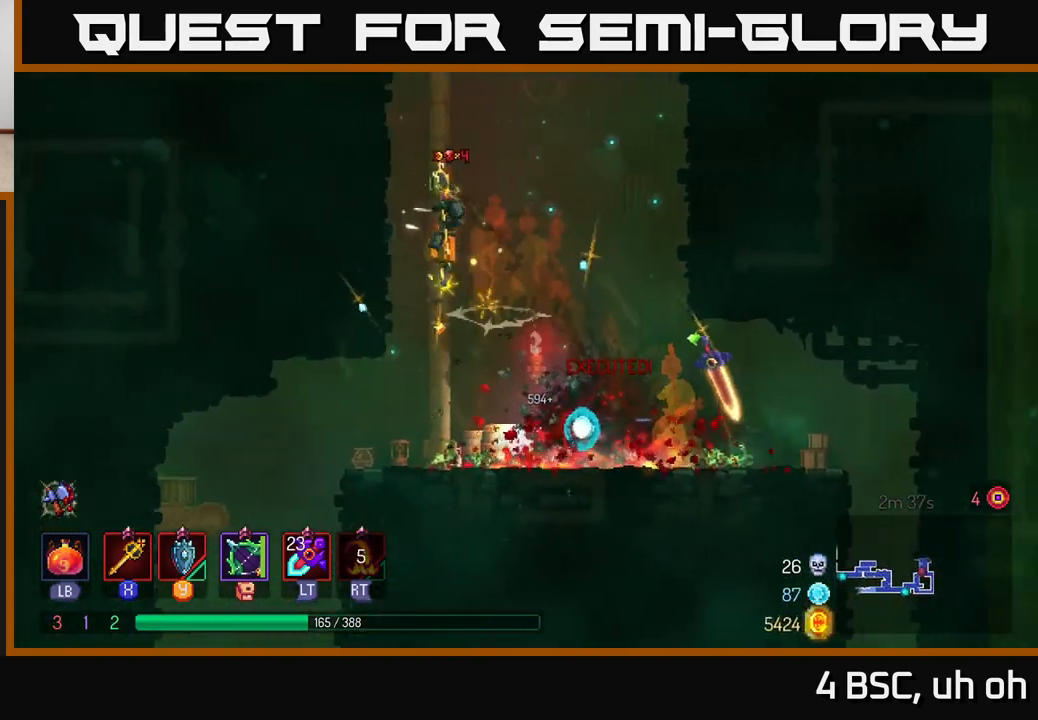
{"buttons": ["A"], "left_stick": "up-left", "right_stick": "center", "events": [[67, "A", "up"], [83, "left_stick", "up"], [350, "left_stick", "up-left"], [417, "A", "down"]]}
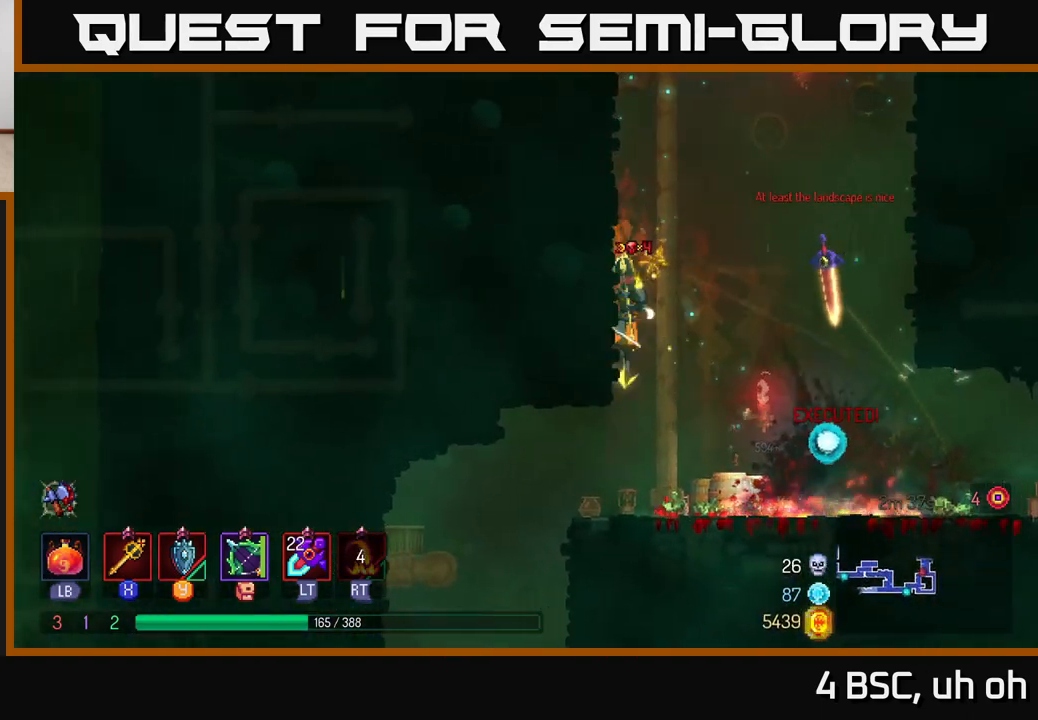
{"buttons": ["A"], "left_stick": "up-right", "right_stick": "center", "events": [[67, "A", "up"], [217, "A", "down"], [317, "left_stick", "up-right"], [383, "A", "up"], [483, "A", "down"]]}
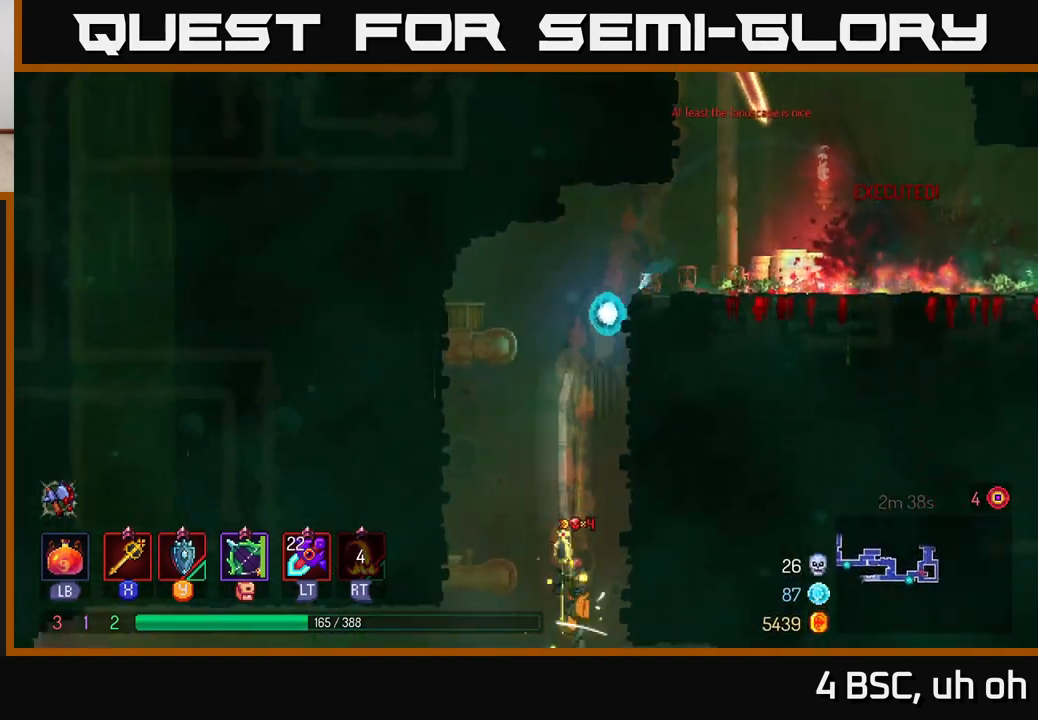
{"buttons": [], "left_stick": "center", "right_stick": "center", "events": [[133, "A", "up"], [200, "A", "down"], [350, "A", "up"], [417, "left_stick", "center"]]}
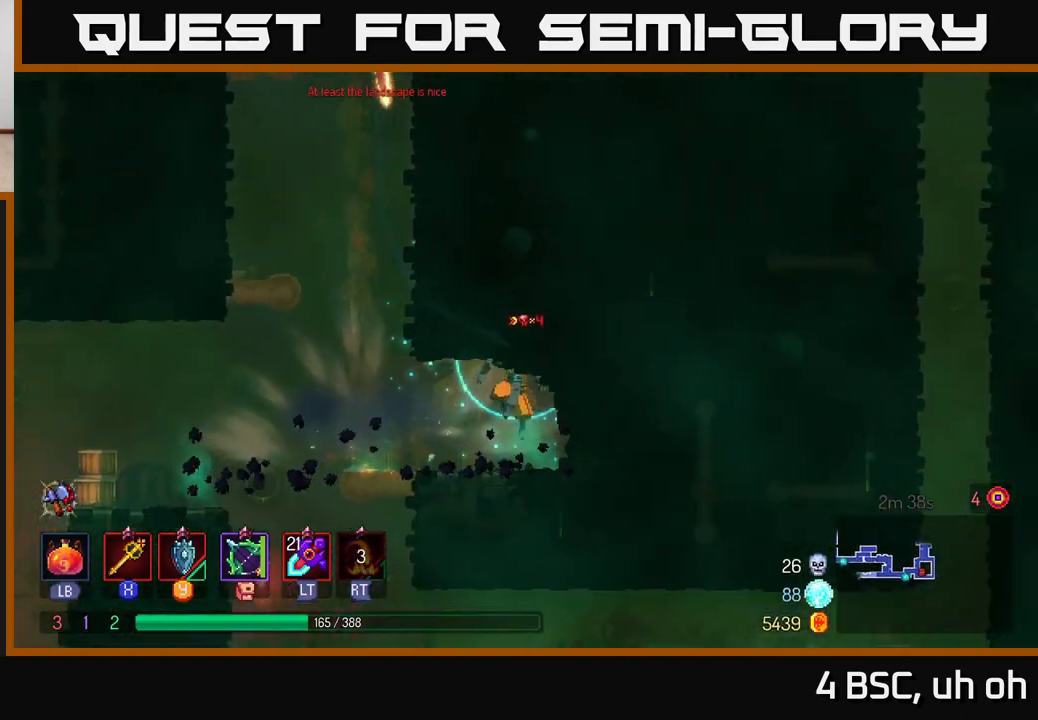
{"buttons": ["A"], "left_stick": "right", "right_stick": "center", "events": [[50, "left_stick", "left"], [283, "A", "down"], [400, "A", "up"], [433, "left_stick", "right"], [483, "A", "down"]]}
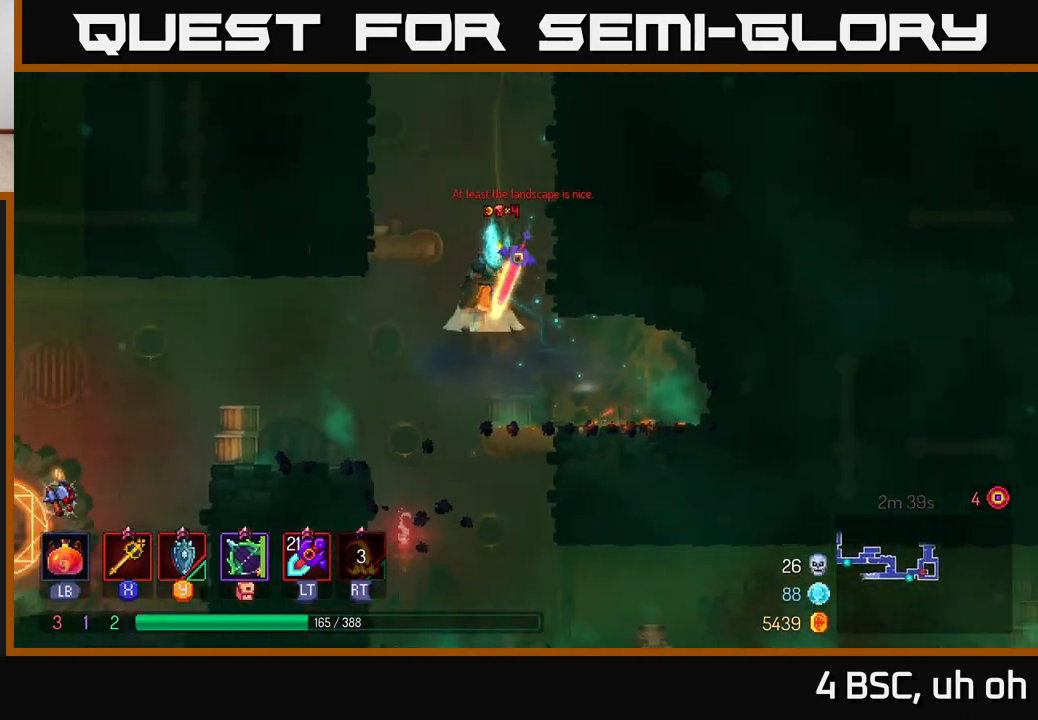
{"buttons": ["A"], "left_stick": "left", "right_stick": "center", "events": [[250, "A", "up"], [450, "A", "down"], [483, "left_stick", "left"]]}
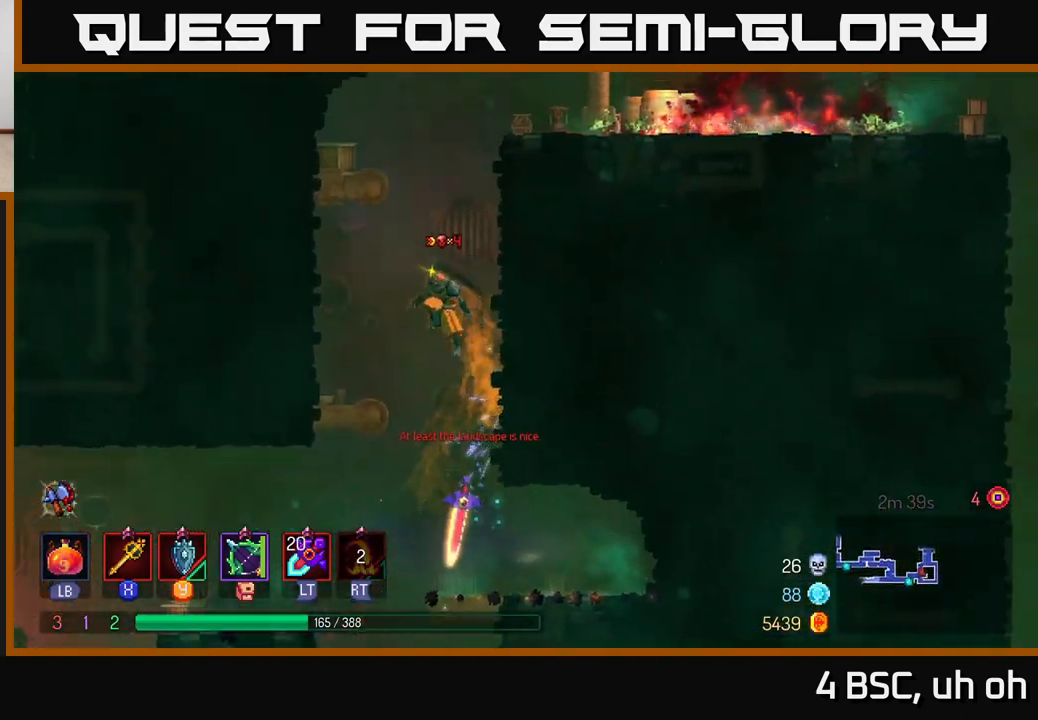
{"buttons": ["A"], "left_stick": "right", "right_stick": "center", "events": [[150, "A", "up"], [317, "A", "down"], [317, "left_stick", "right"]]}
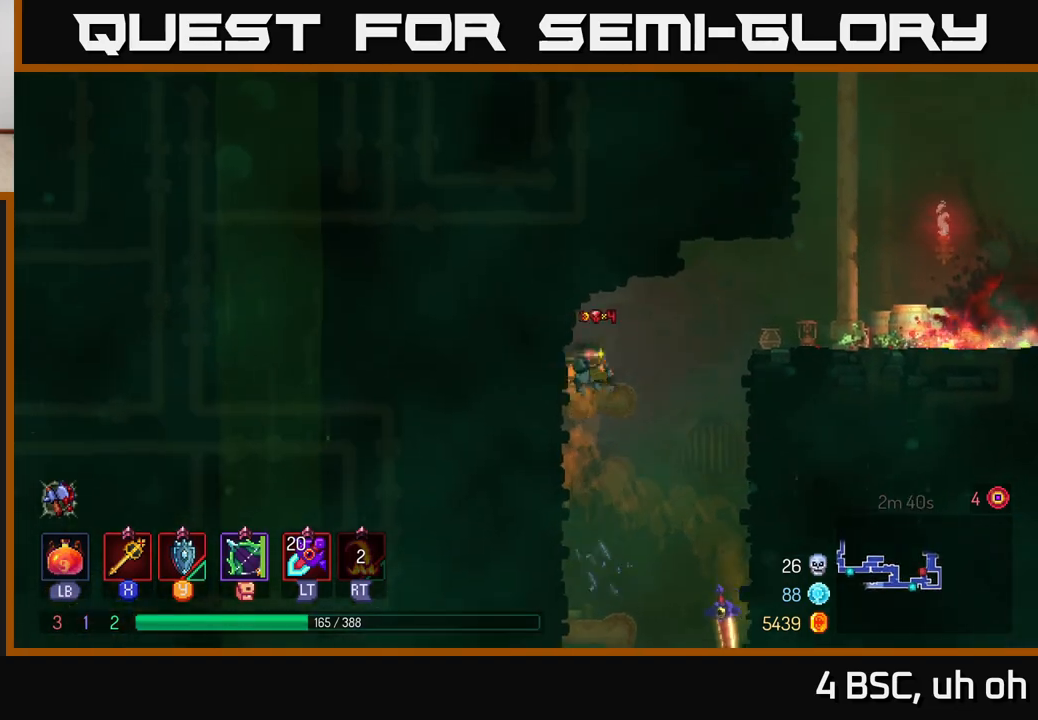
{"buttons": [], "left_stick": "right", "right_stick": "center", "events": [[17, "A", "up"], [83, "A", "down"], [267, "A", "up"]]}